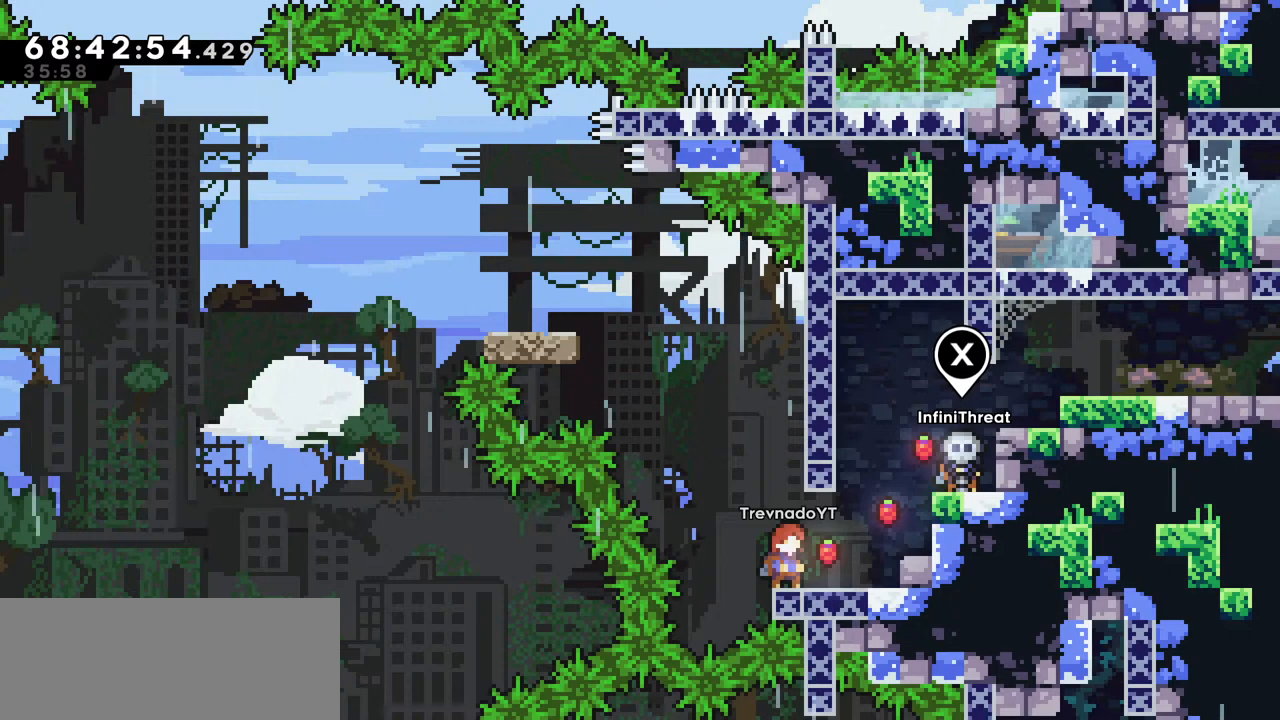
Gameplay with keyboard; each line is a JSON object with the keys held at the frame after it. "events" lists presses ("down") and releases ("up") of "dash", "demo", "down", "grab", "jump", "left", "right" and "up" between this image and that frame as [ms after this image, input, new state], when the widget could be followed in between. No other keys are recorded. Mouse input is not recorded. Key names are as the overlay labels them; some are game actions (e.g. jump) rather than physical keys.
{"keys": [], "events": [[267, "down", "down"], [317, "down", "up"], [400, "down", "down"], [500, "down", "up"]]}
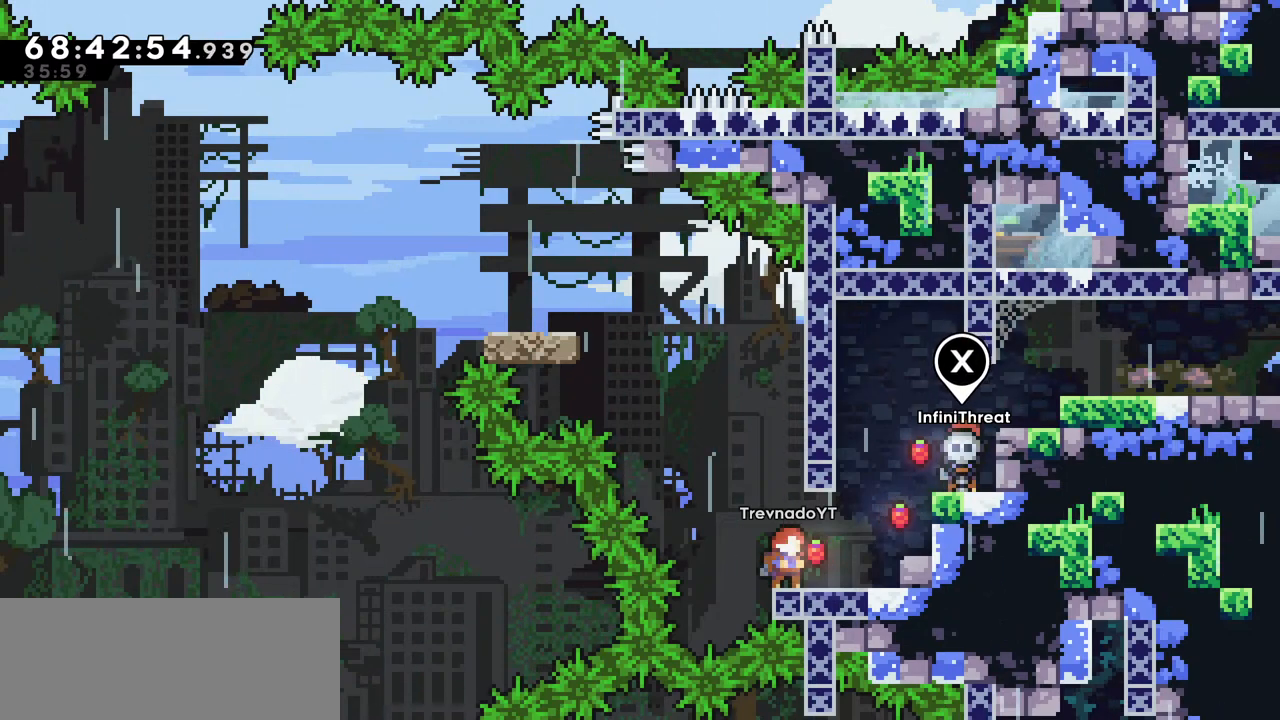
{"keys": [], "events": [[50, "down", "down"], [100, "down", "up"], [367, "down", "down"], [417, "down", "up"]]}
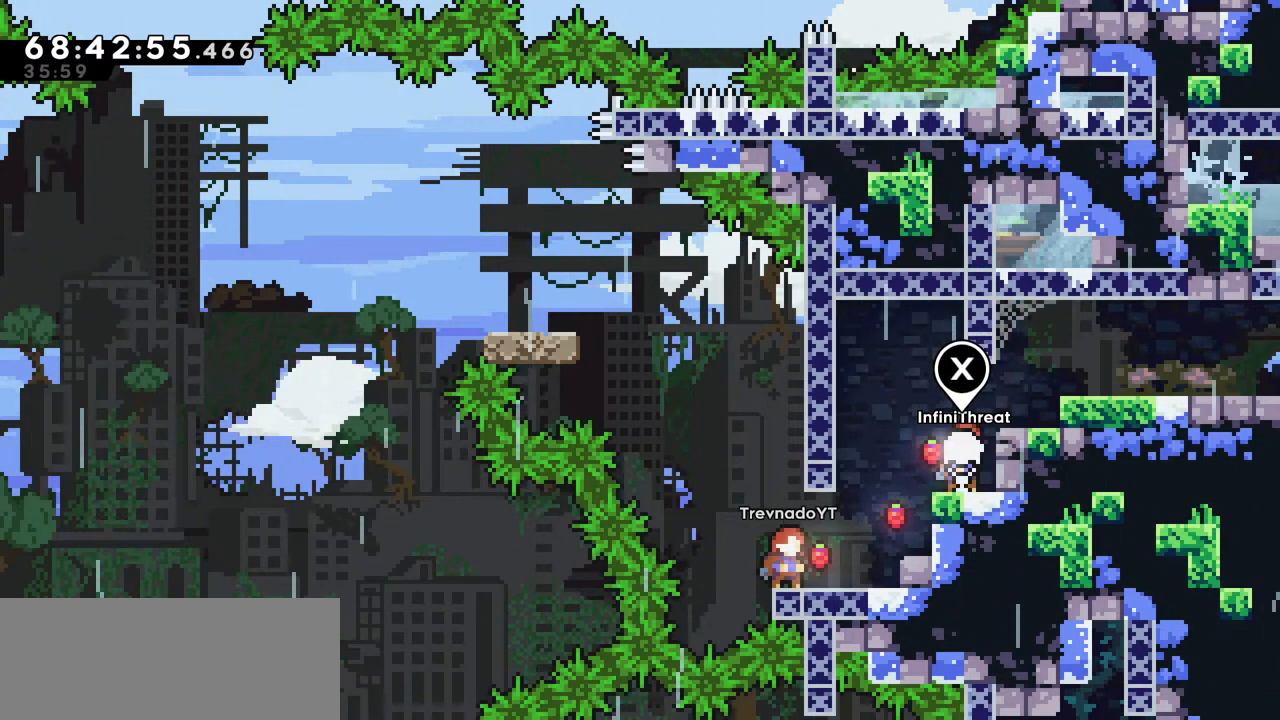
{"keys": [], "events": [[67, "down", "down"], [117, "down", "up"], [200, "left", "down"], [434, "left", "up"]]}
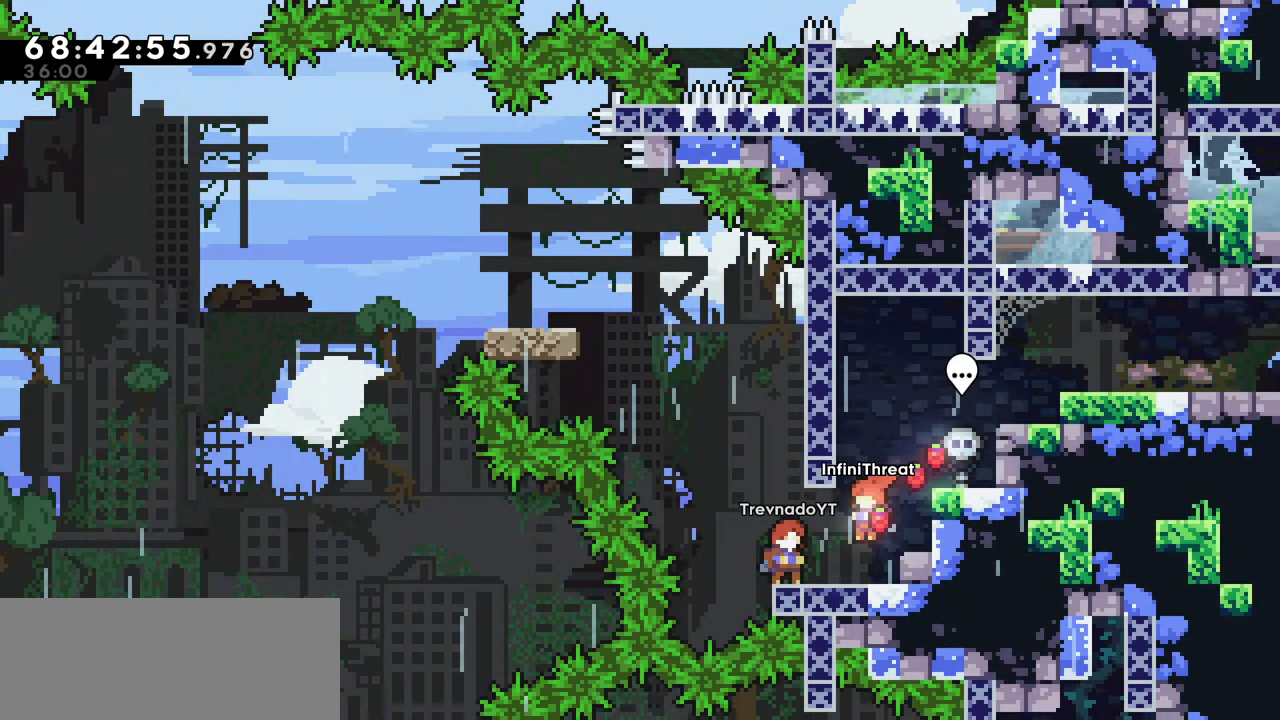
{"keys": [], "events": [[267, "left", "down"], [367, "left", "up"]]}
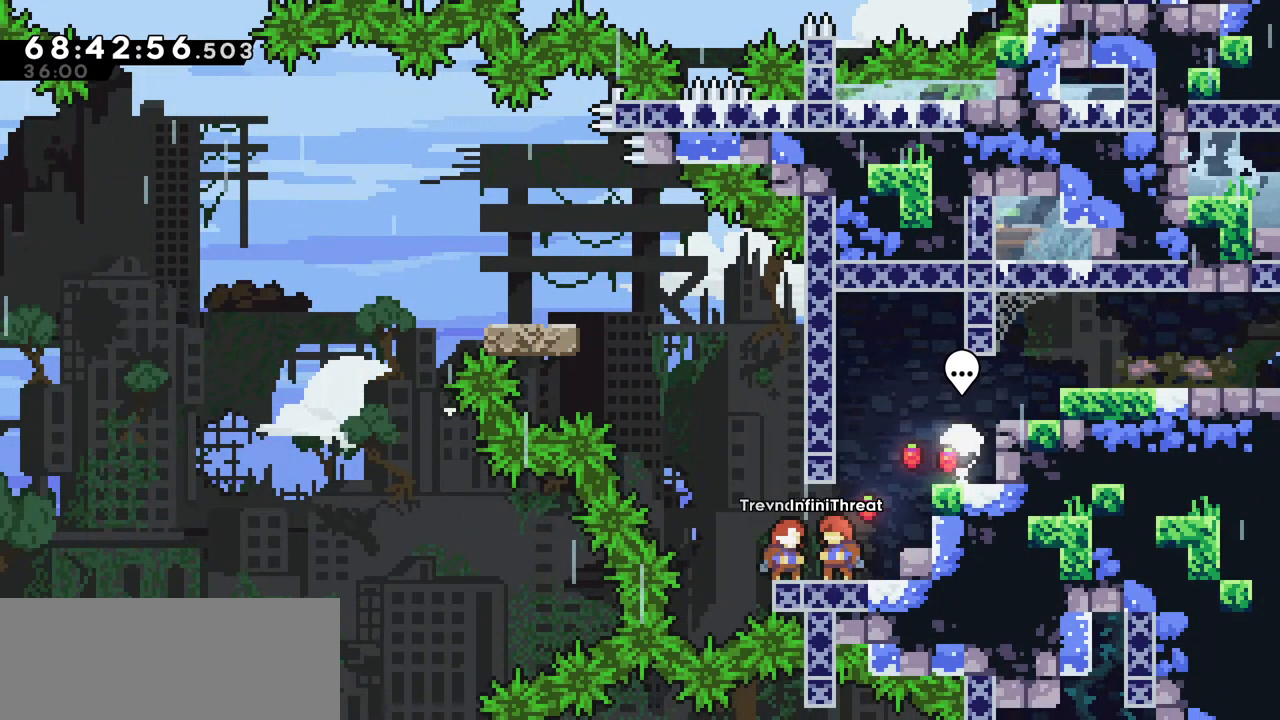
{"keys": [], "events": [[84, "left", "down"], [134, "left", "up"], [334, "left", "down"], [417, "left", "up"]]}
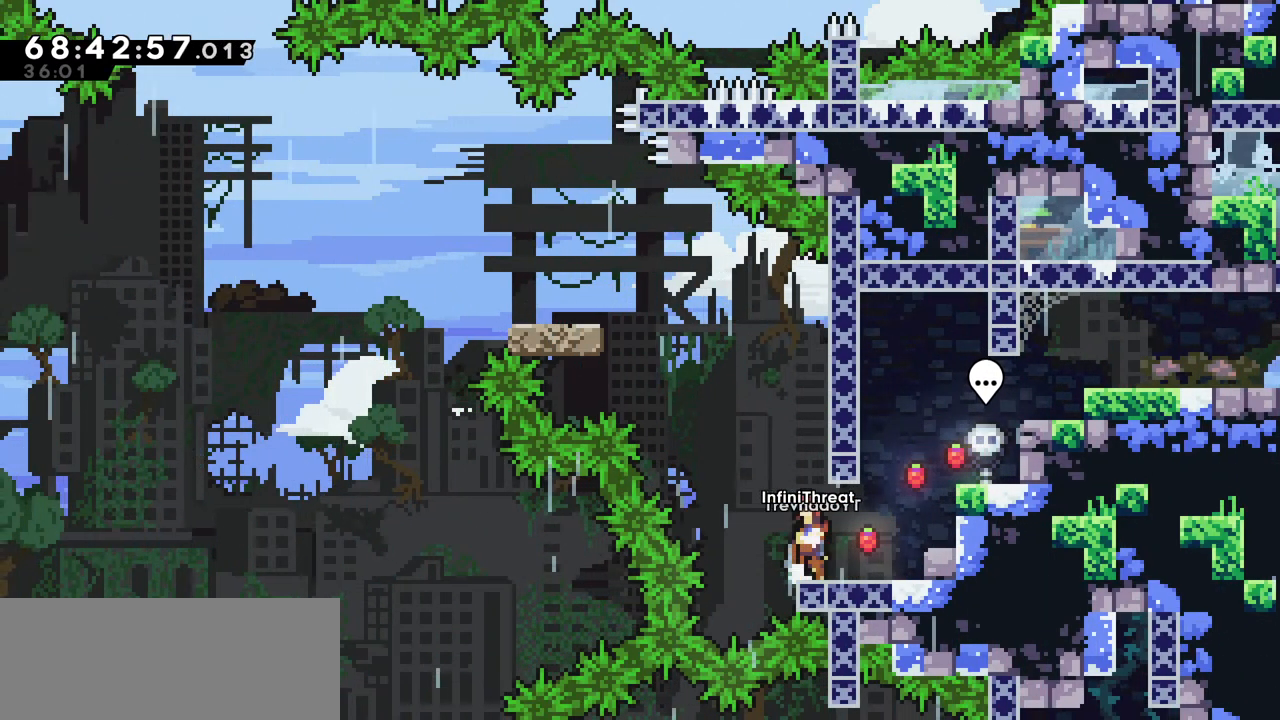
{"keys": ["grab"], "events": [[17, "jump", "down"], [117, "right", "down"], [300, "grab", "down"], [300, "jump", "up"], [334, "right", "up"]]}
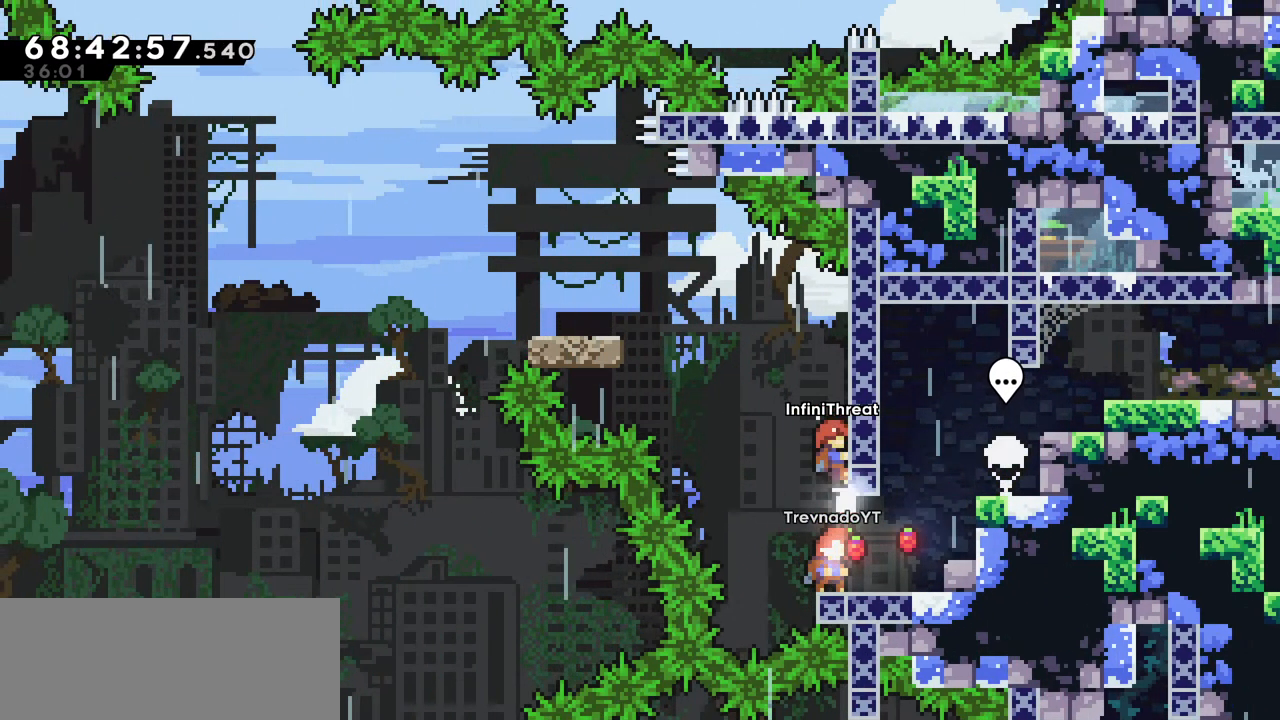
{"keys": ["grab"], "events": []}
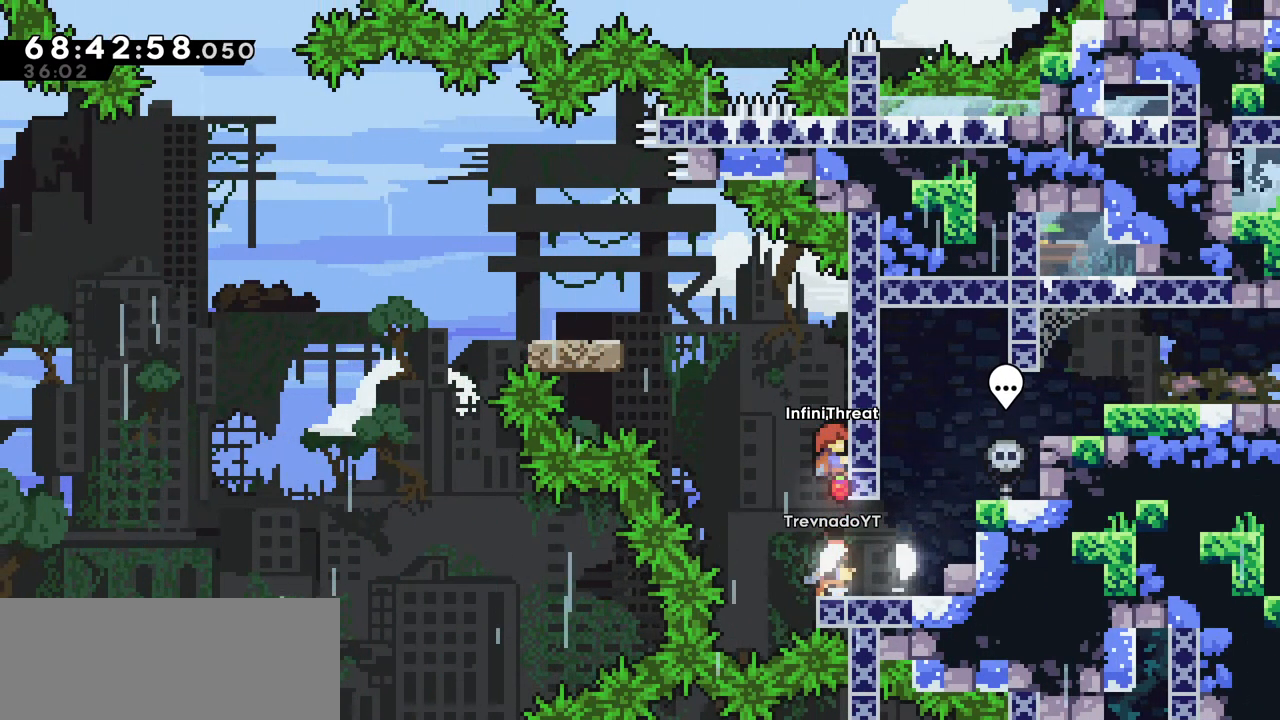
{"keys": ["right"], "events": [[234, "grab", "up"], [467, "right", "down"]]}
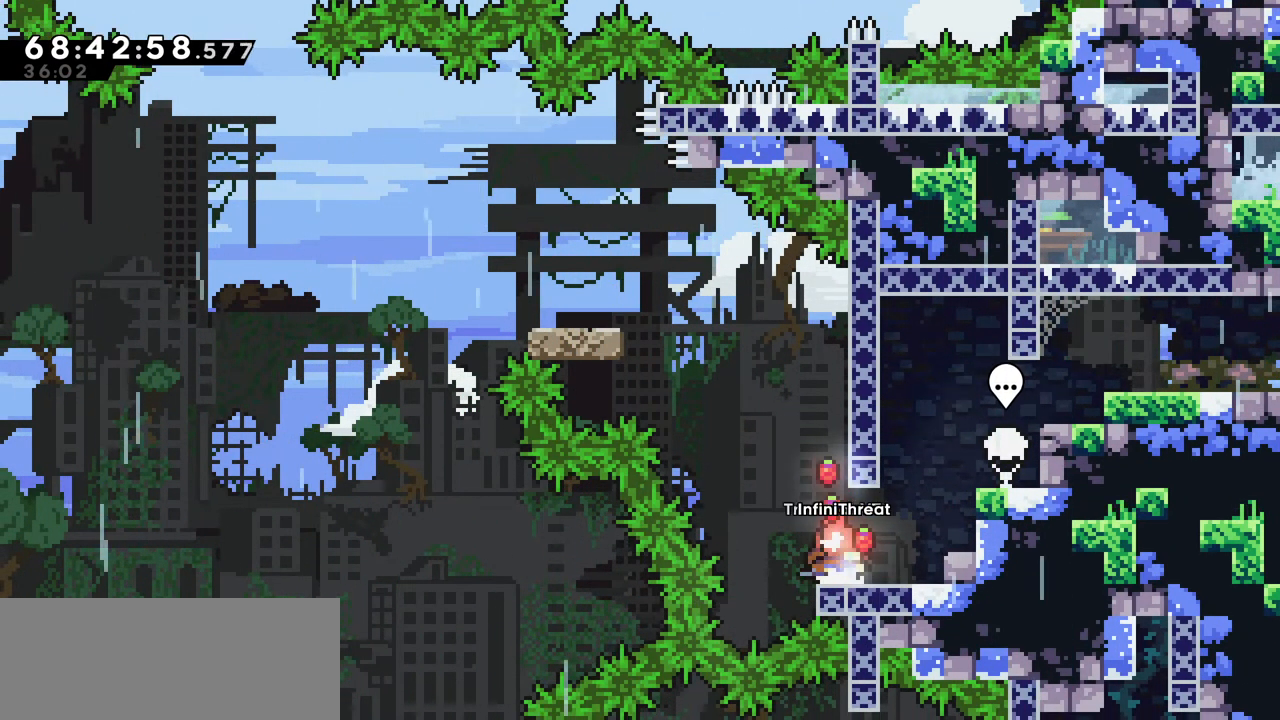
{"keys": ["left"], "events": [[350, "right", "up"], [484, "left", "down"]]}
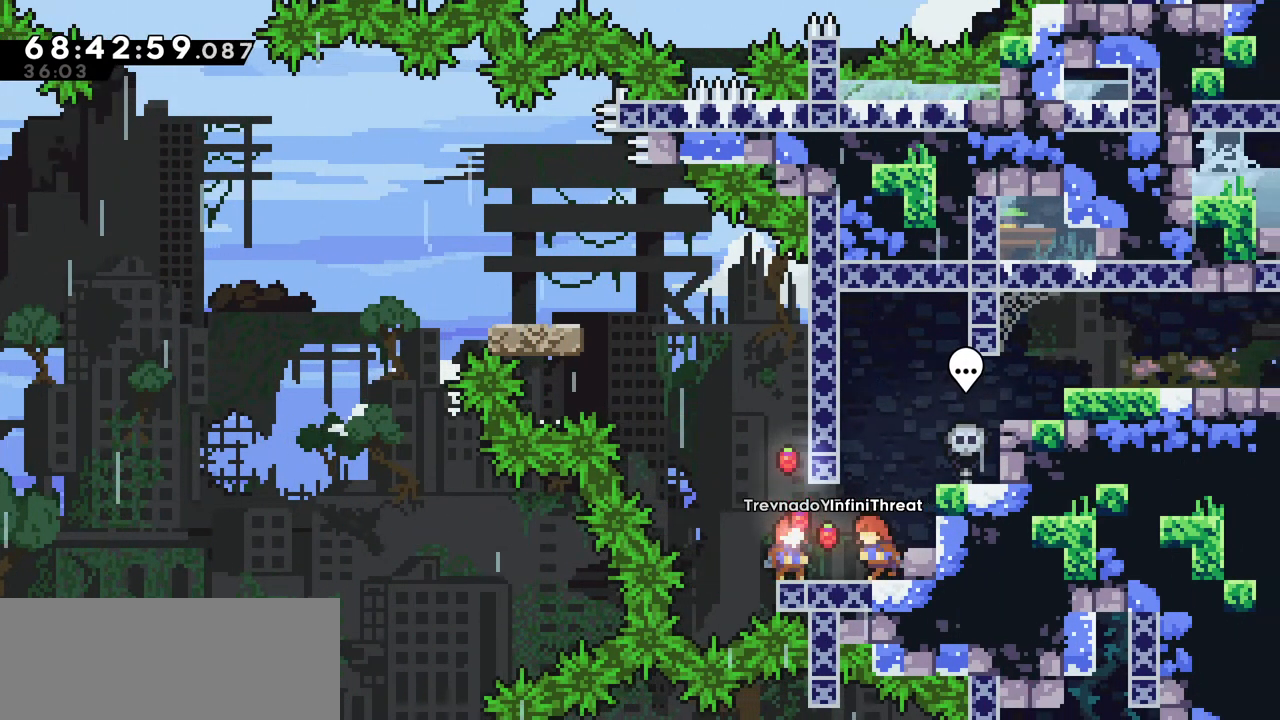
{"keys": ["left"], "events": [[67, "left", "up"], [500, "left", "down"]]}
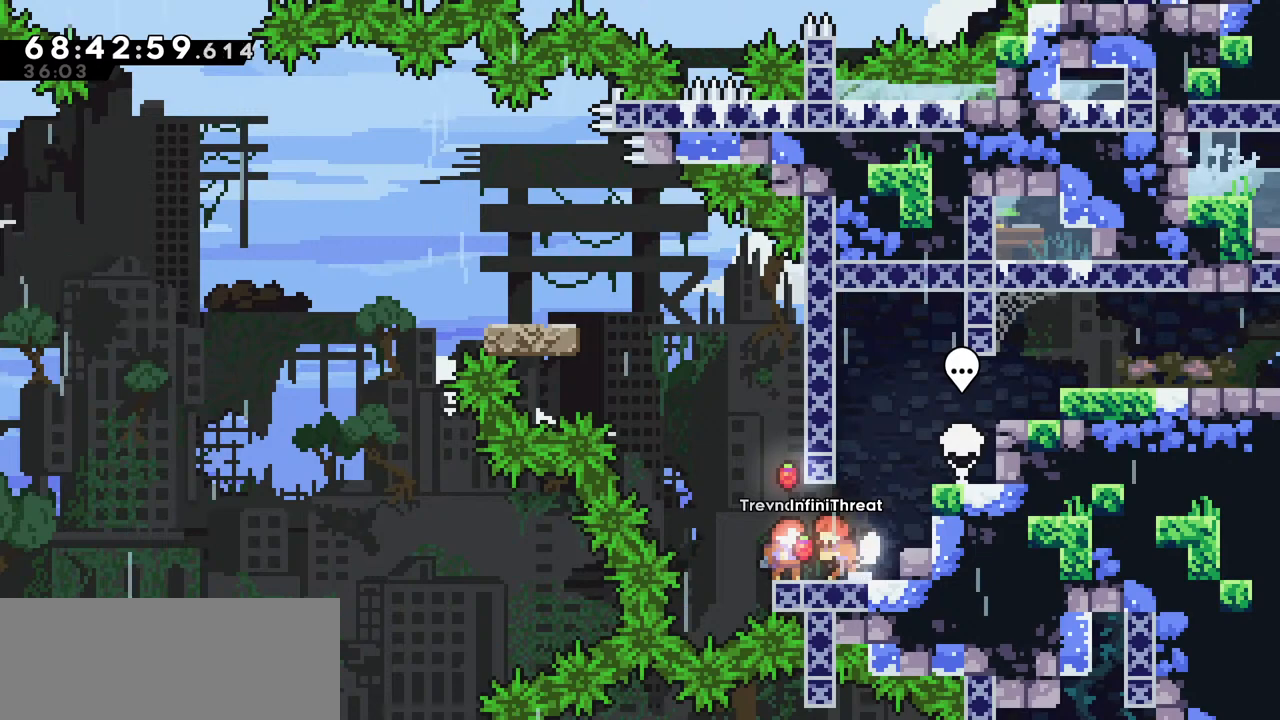
{"keys": [], "events": [[50, "left", "up"], [334, "left", "down"], [417, "left", "up"]]}
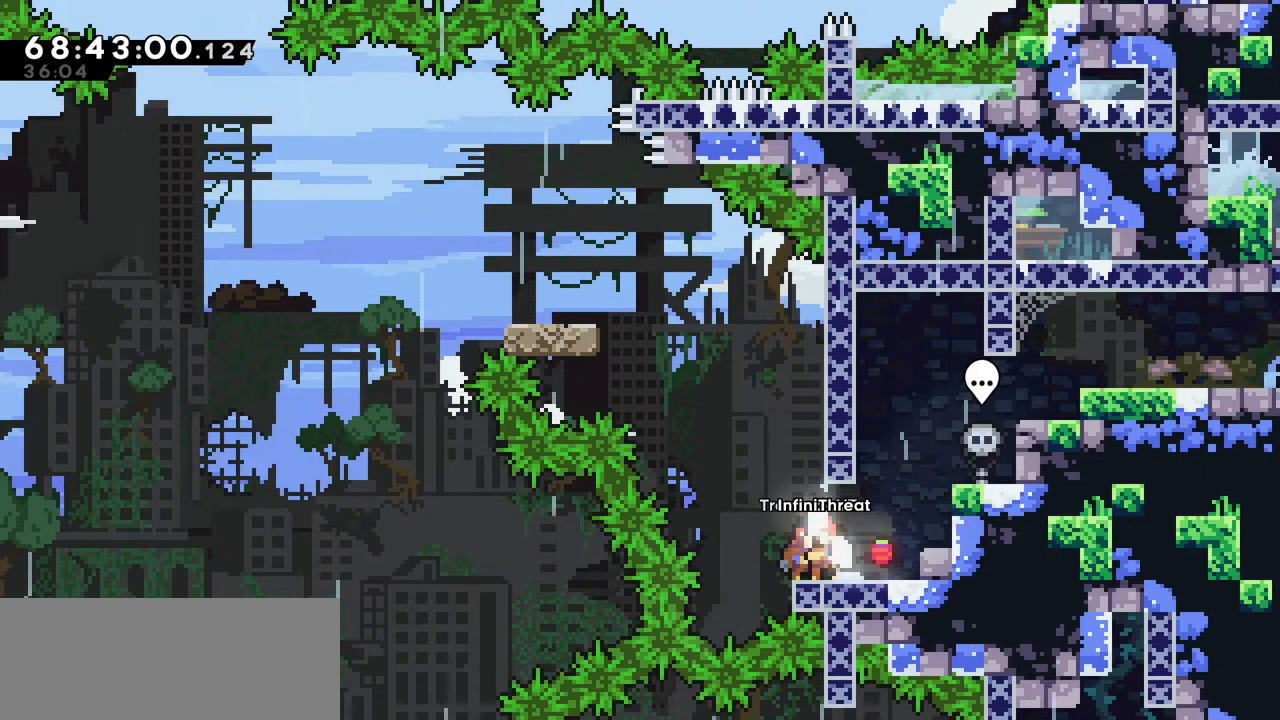
{"keys": [], "events": [[334, "left", "down"], [384, "left", "up"]]}
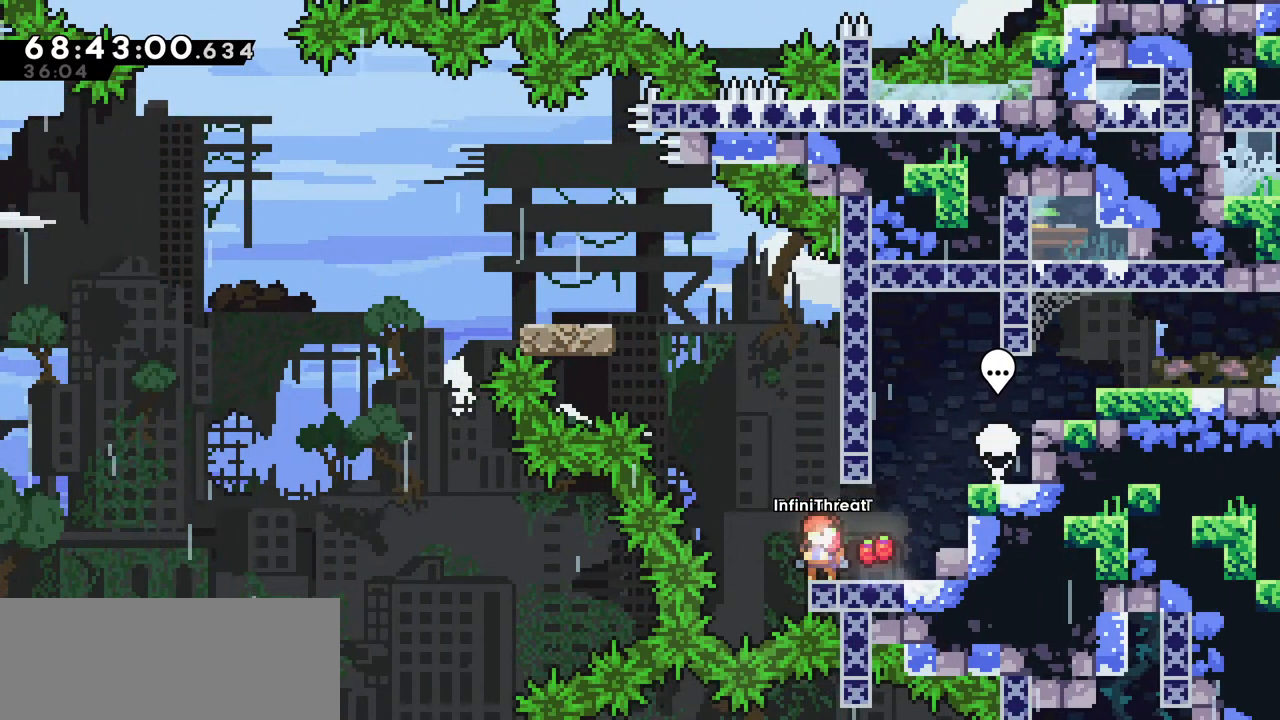
{"keys": [], "events": []}
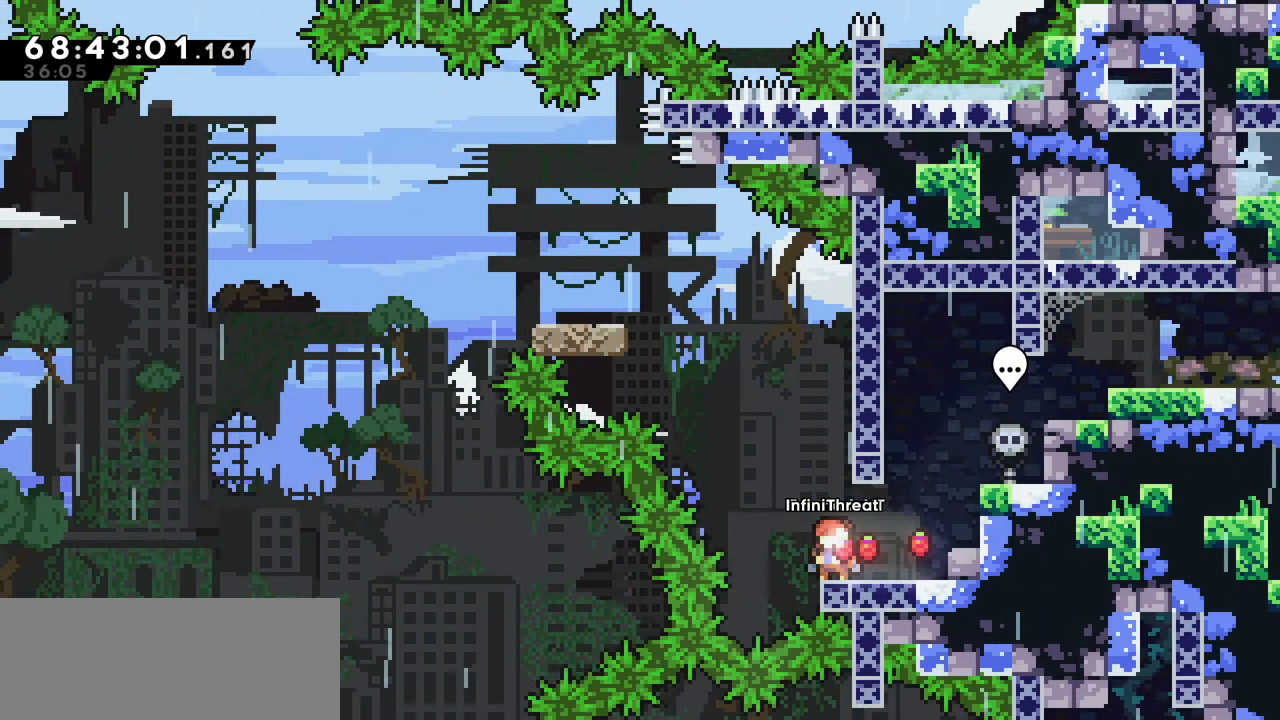
{"keys": [], "events": [[100, "right", "down"], [367, "right", "up"]]}
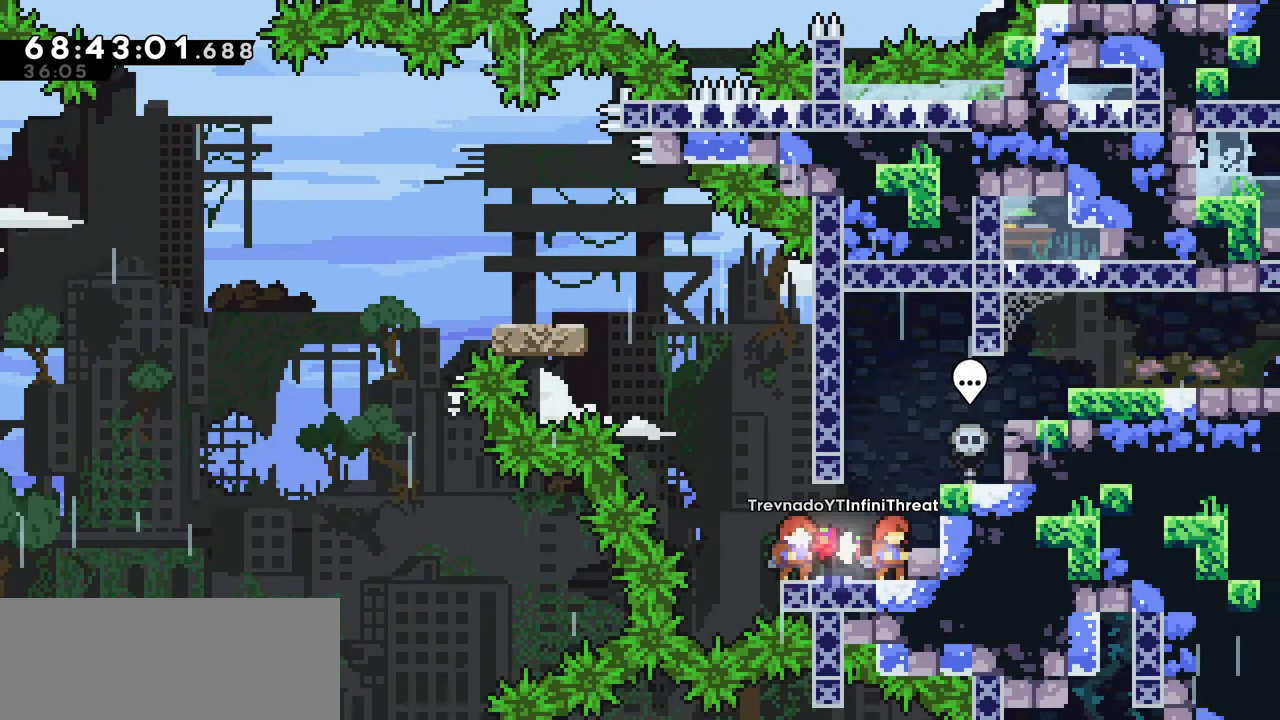
{"keys": [], "events": [[17, "left", "down"], [167, "left", "up"], [434, "left", "down"], [484, "left", "up"]]}
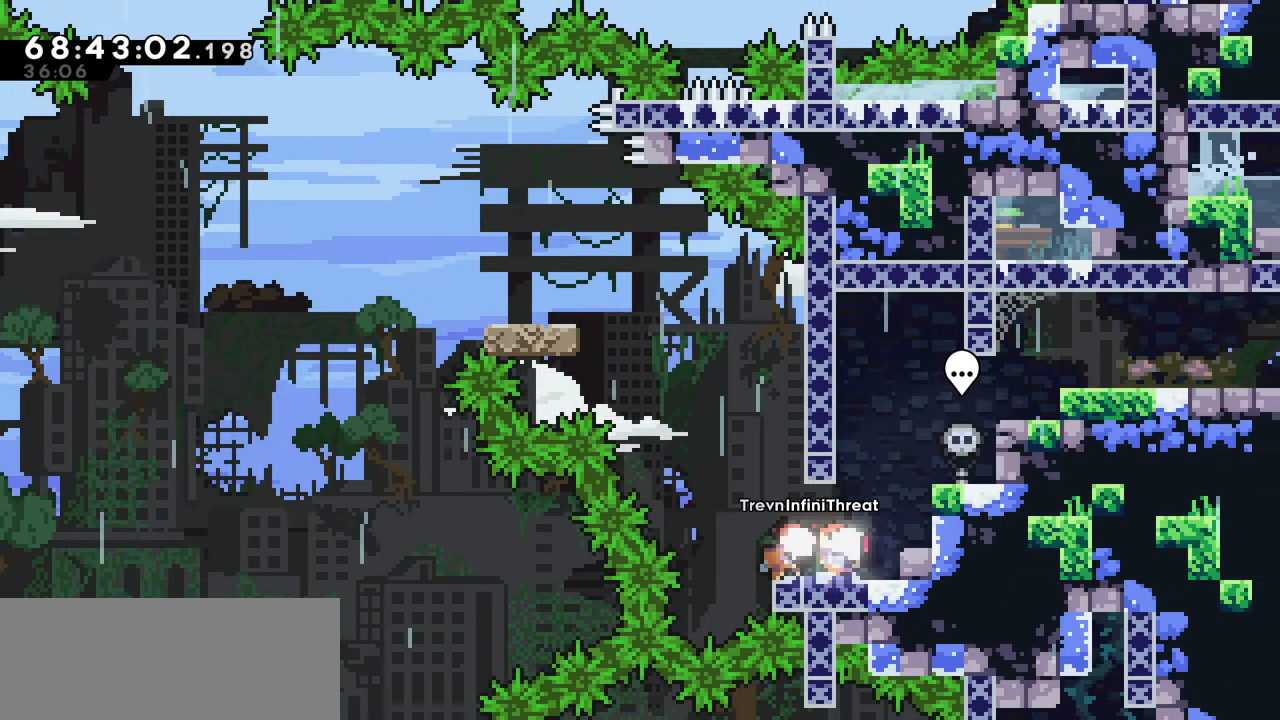
{"keys": [], "events": []}
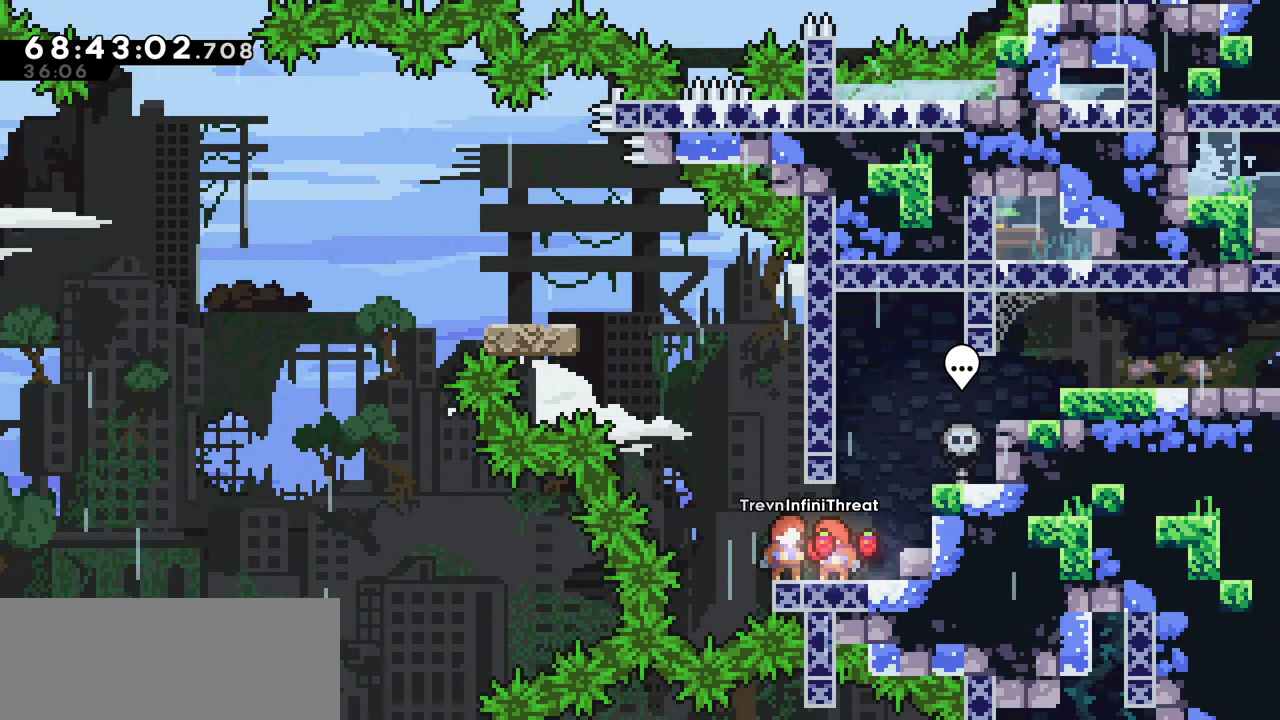
{"keys": ["right"], "events": [[467, "right", "down"]]}
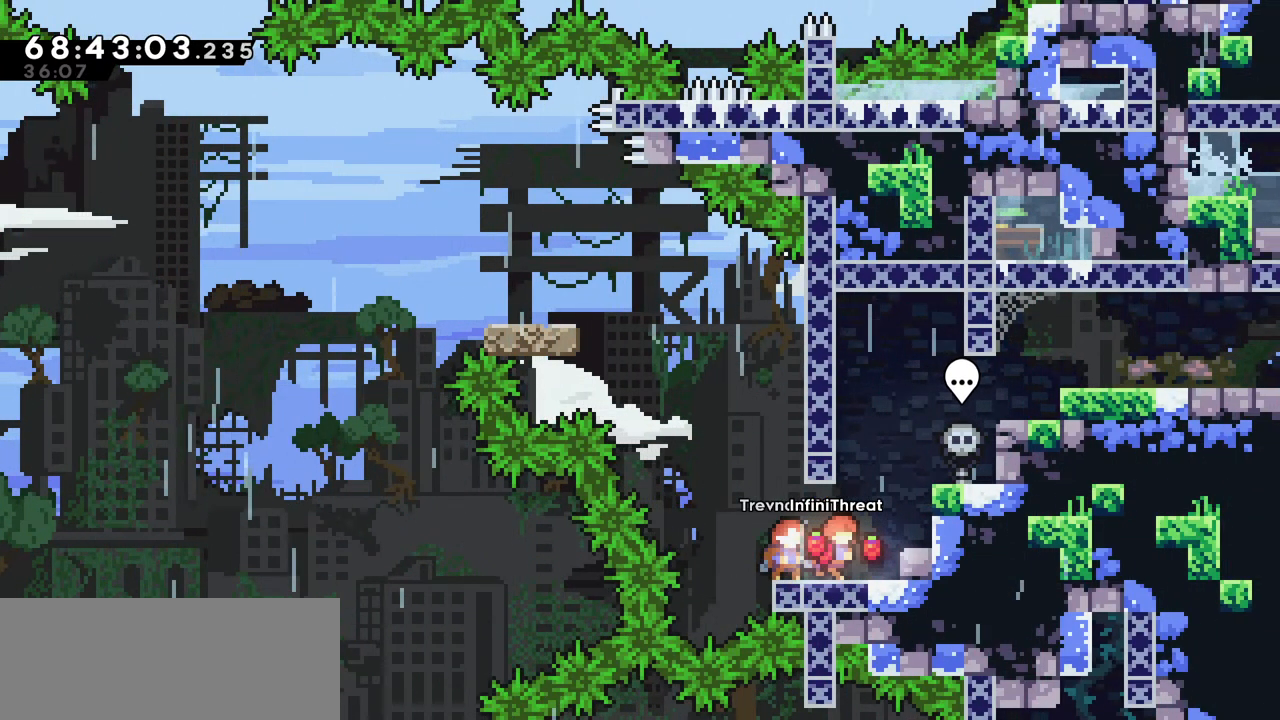
{"keys": [], "events": [[17, "jump", "down"], [334, "jump", "up"], [334, "right", "up"]]}
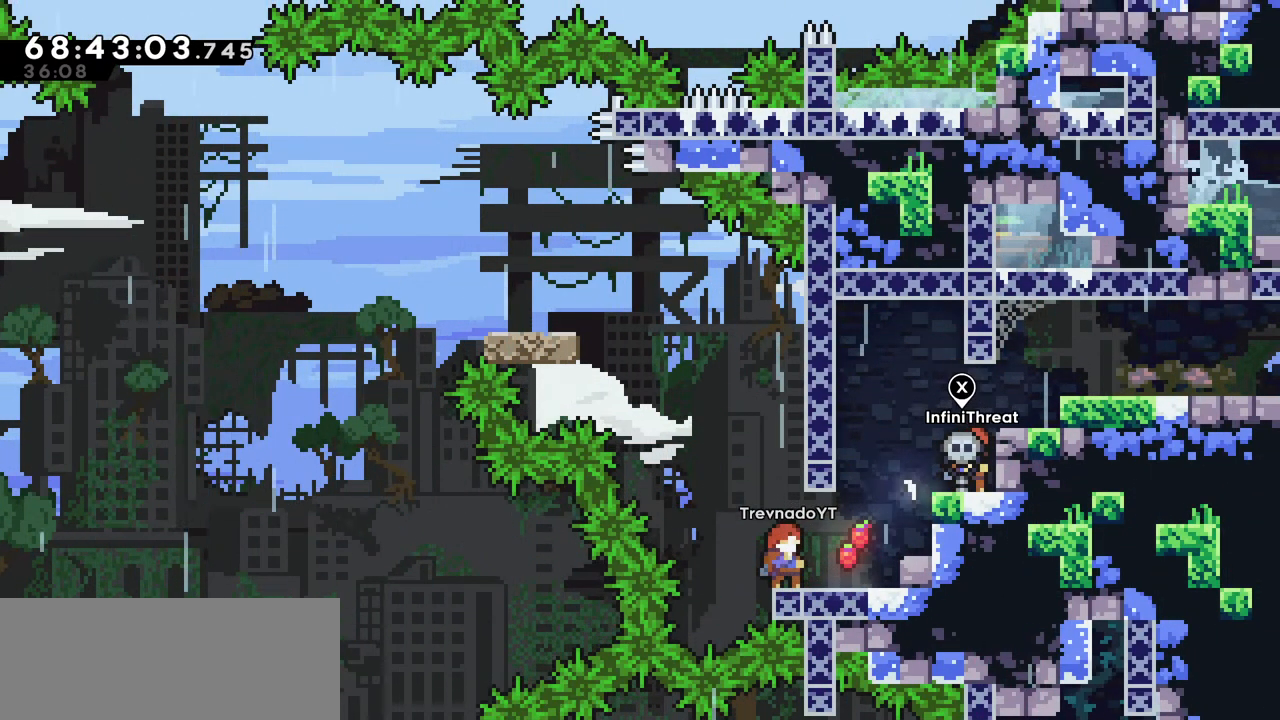
{"keys": ["left"], "events": [[34, "jump", "down"], [34, "right", "down"], [317, "jump", "up"], [367, "right", "up"], [500, "left", "down"]]}
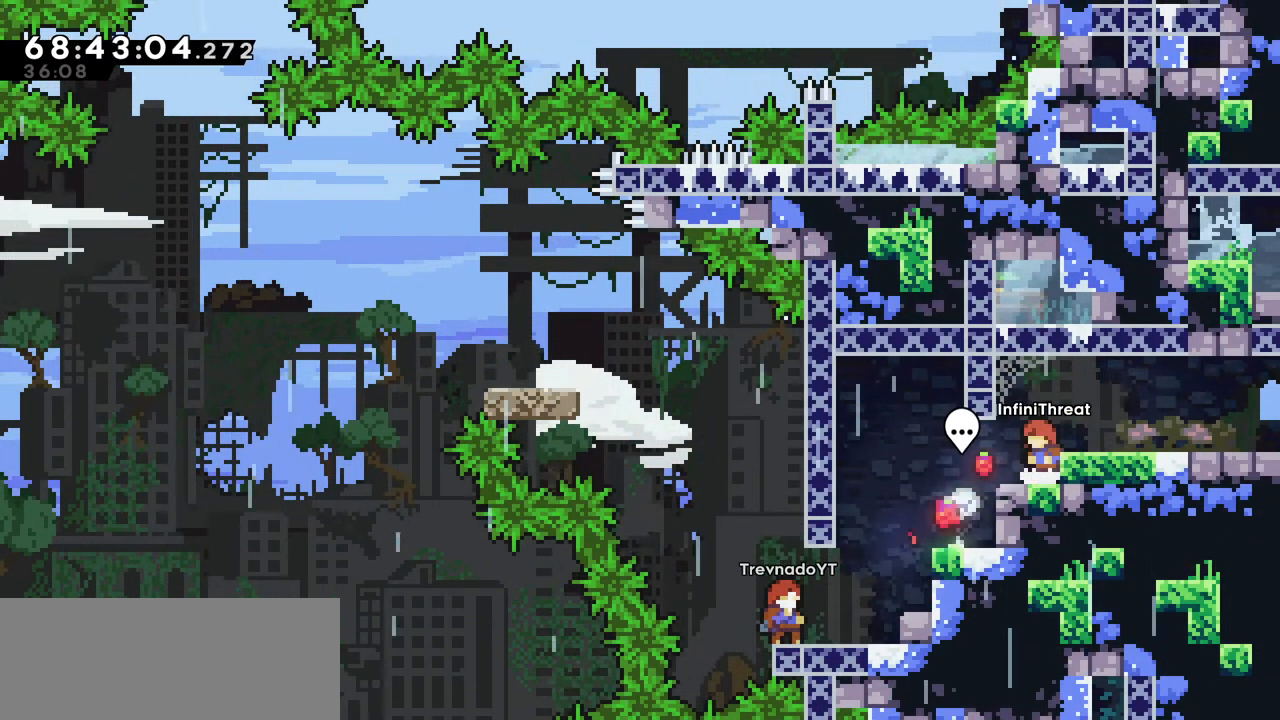
{"keys": ["left"], "events": [[284, "left", "up"], [467, "left", "down"]]}
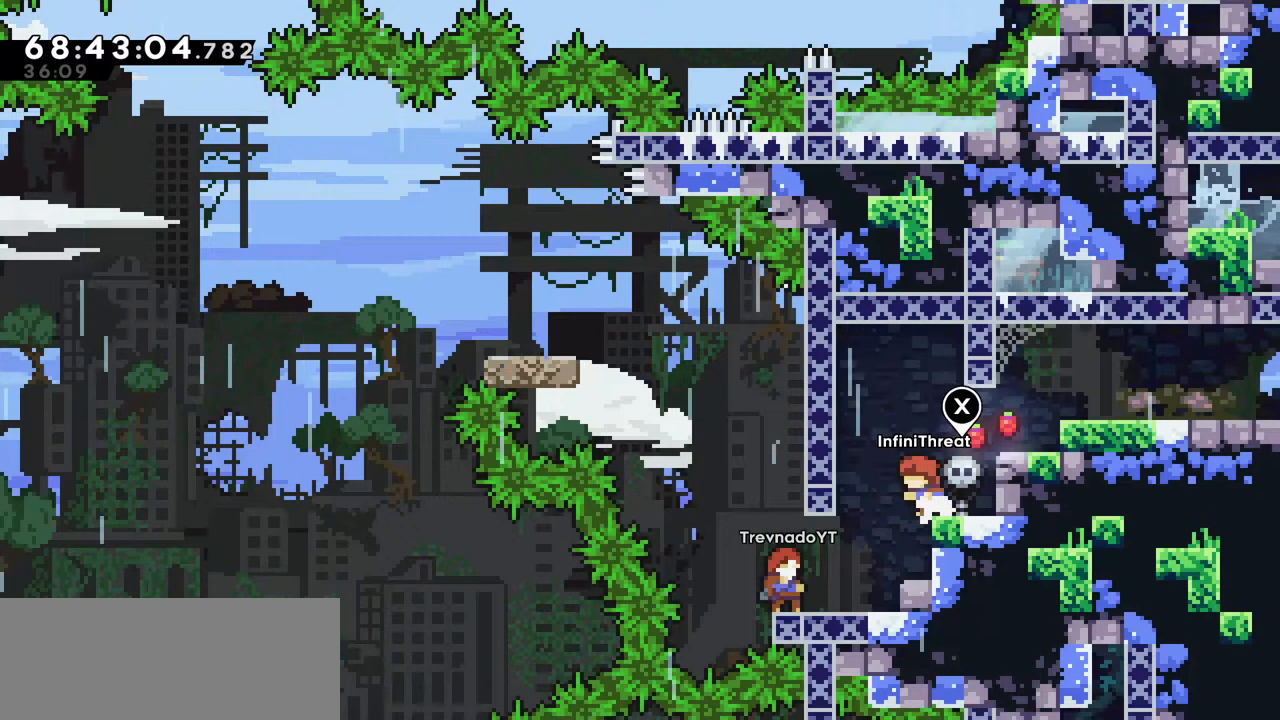
{"keys": ["left"], "events": [[17, "left", "up"], [250, "left", "down"], [300, "left", "up"], [484, "left", "down"]]}
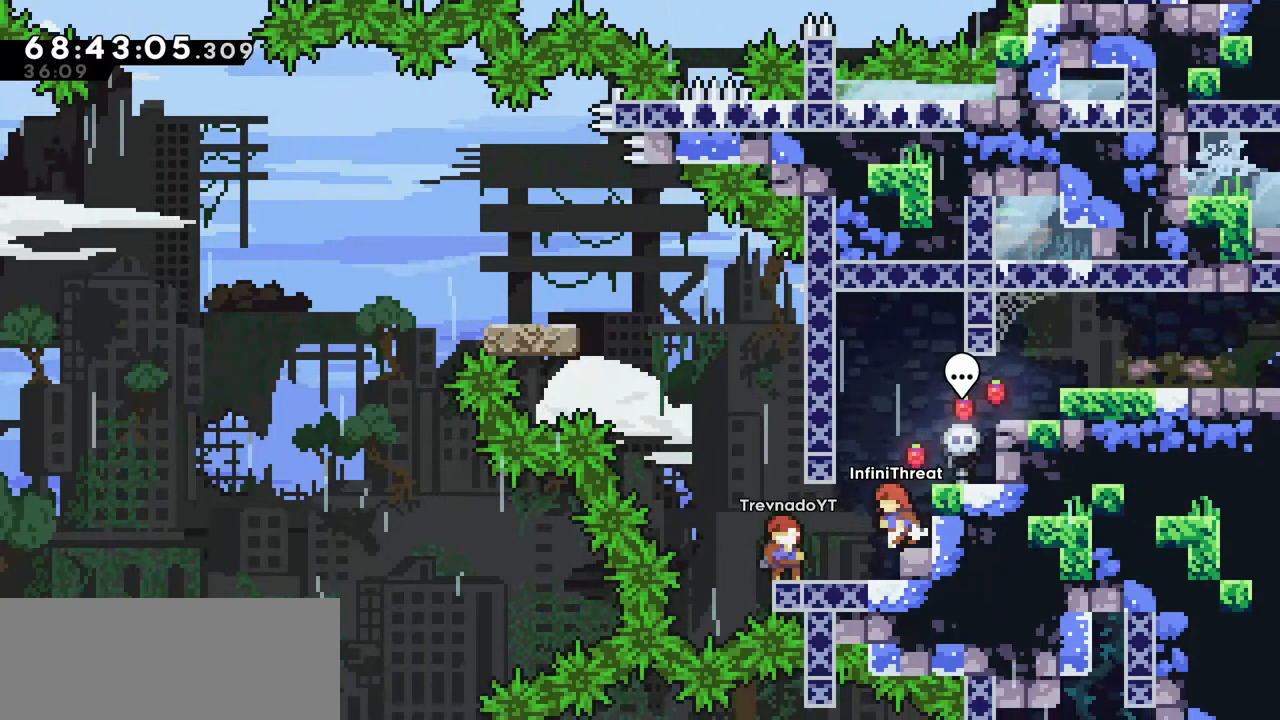
{"keys": [], "events": [[34, "left", "up"], [317, "left", "down"], [350, "left", "up"]]}